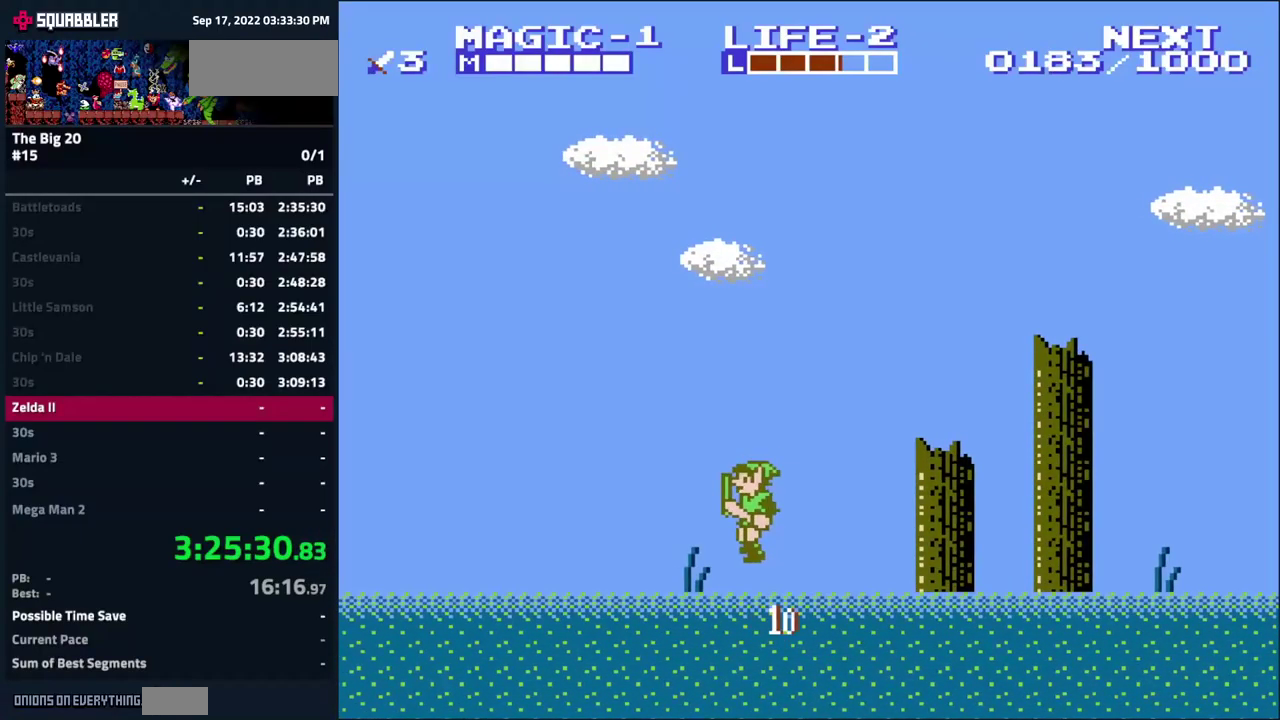
Gameplay with a controller (Nintendo layout); each line is a JSON object with the inputs held at the frame after it. "events" lists button and stick changes between this image and that frame as [ms after this image, input, new state], when the widget could be followed in between. Not read: L3 R3.
{"buttons": ["A", "DPAD_LEFT"], "events": [[116, "A", "down"]]}
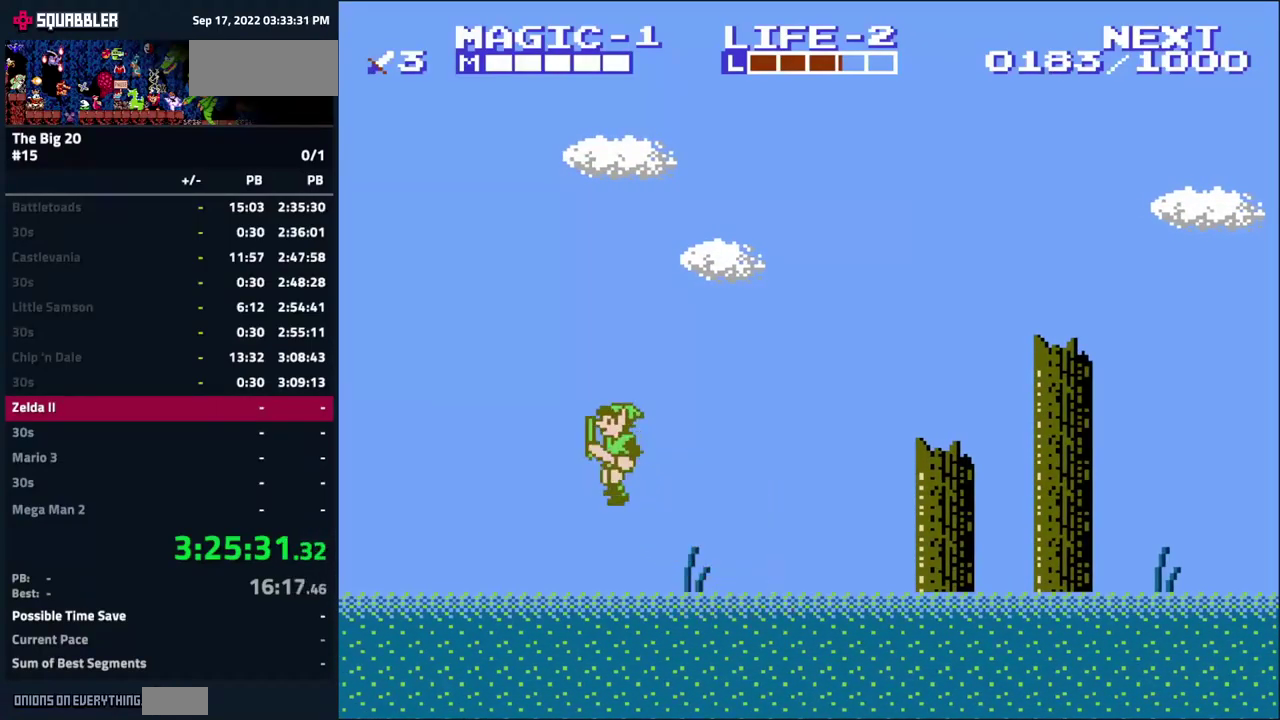
{"buttons": ["A", "DPAD_LEFT"], "events": [[50, "A", "up"], [316, "A", "down"]]}
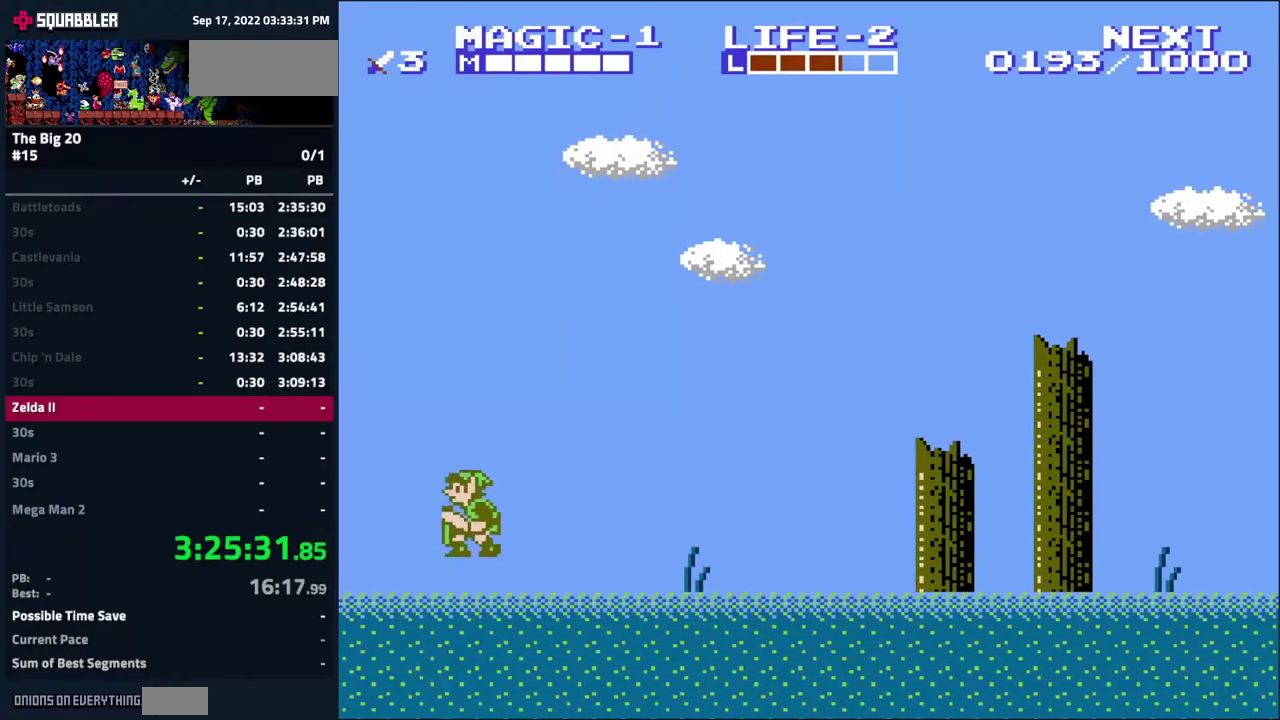
{"buttons": ["DPAD_LEFT"], "events": [[316, "A", "up"]]}
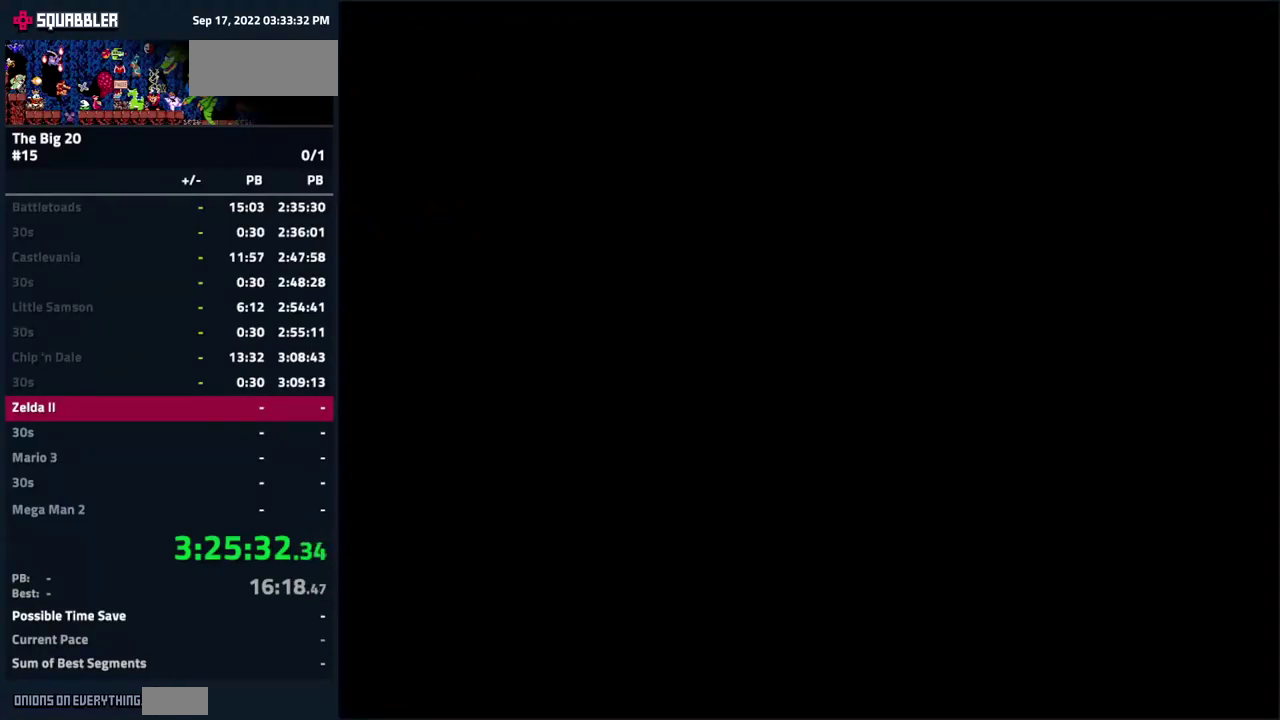
{"buttons": ["DPAD_LEFT"], "events": []}
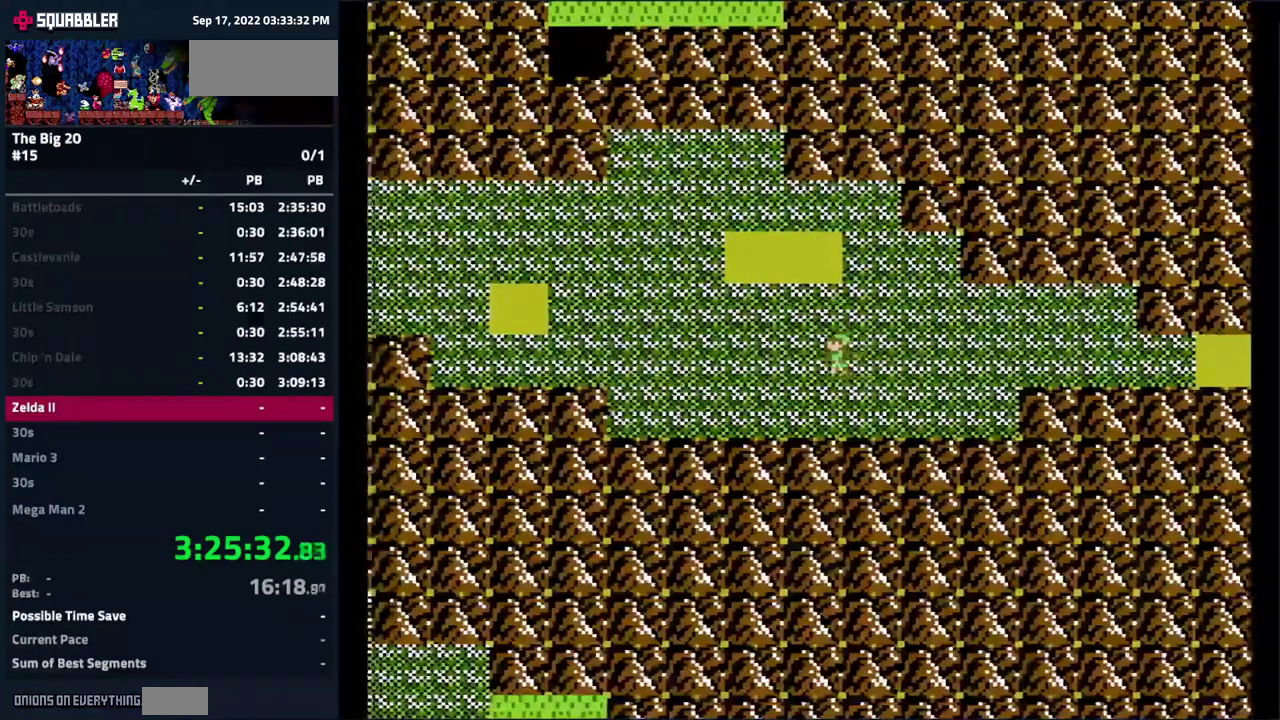
{"buttons": ["DPAD_LEFT"], "events": []}
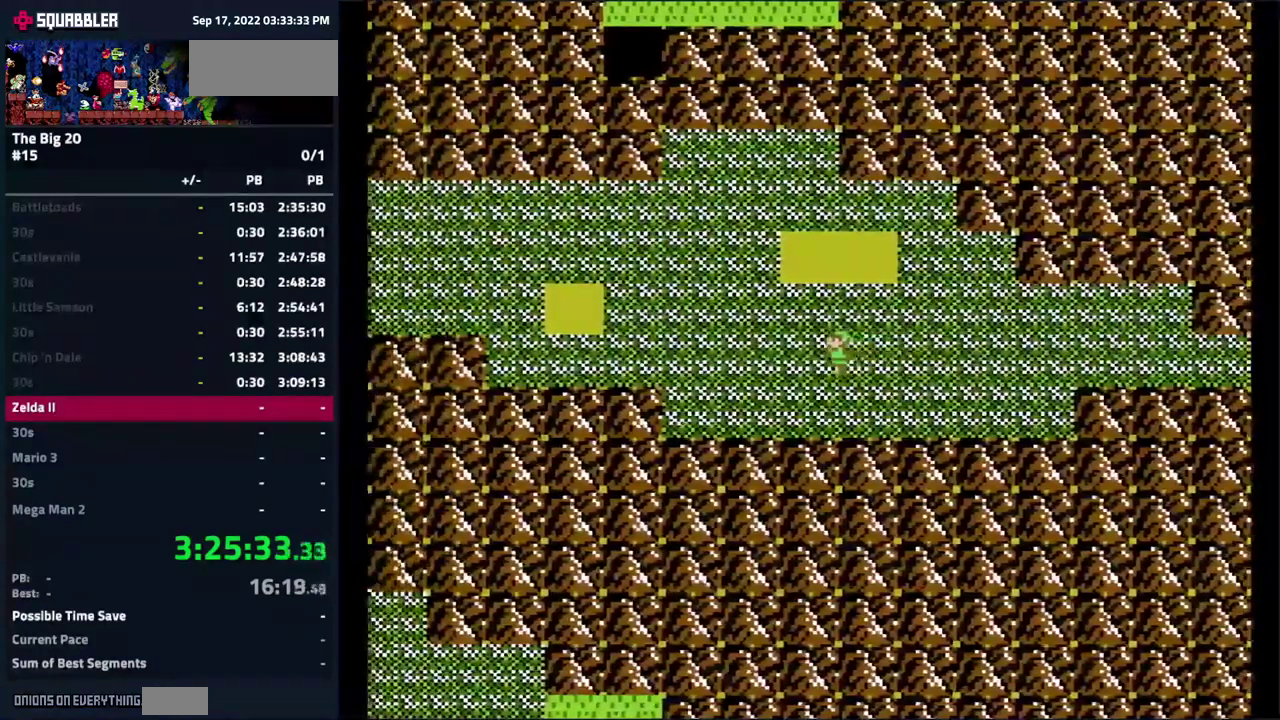
{"buttons": ["DPAD_LEFT"], "events": []}
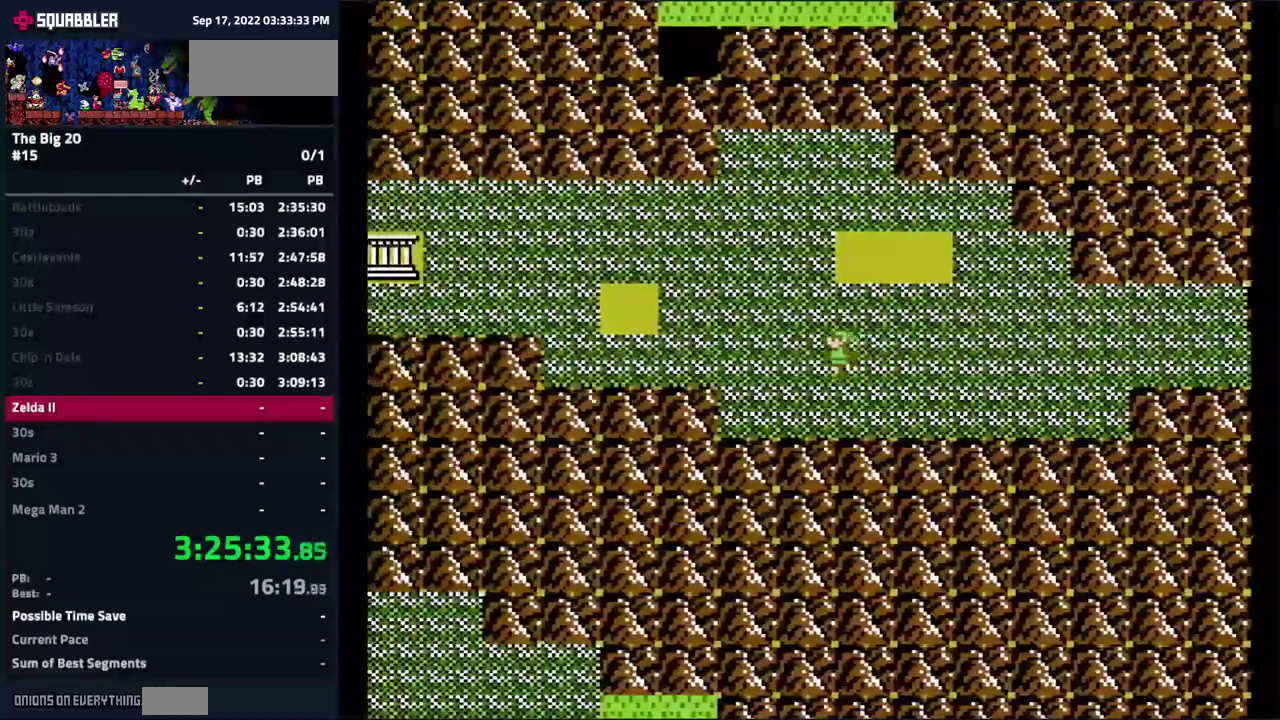
{"buttons": ["DPAD_LEFT"], "events": []}
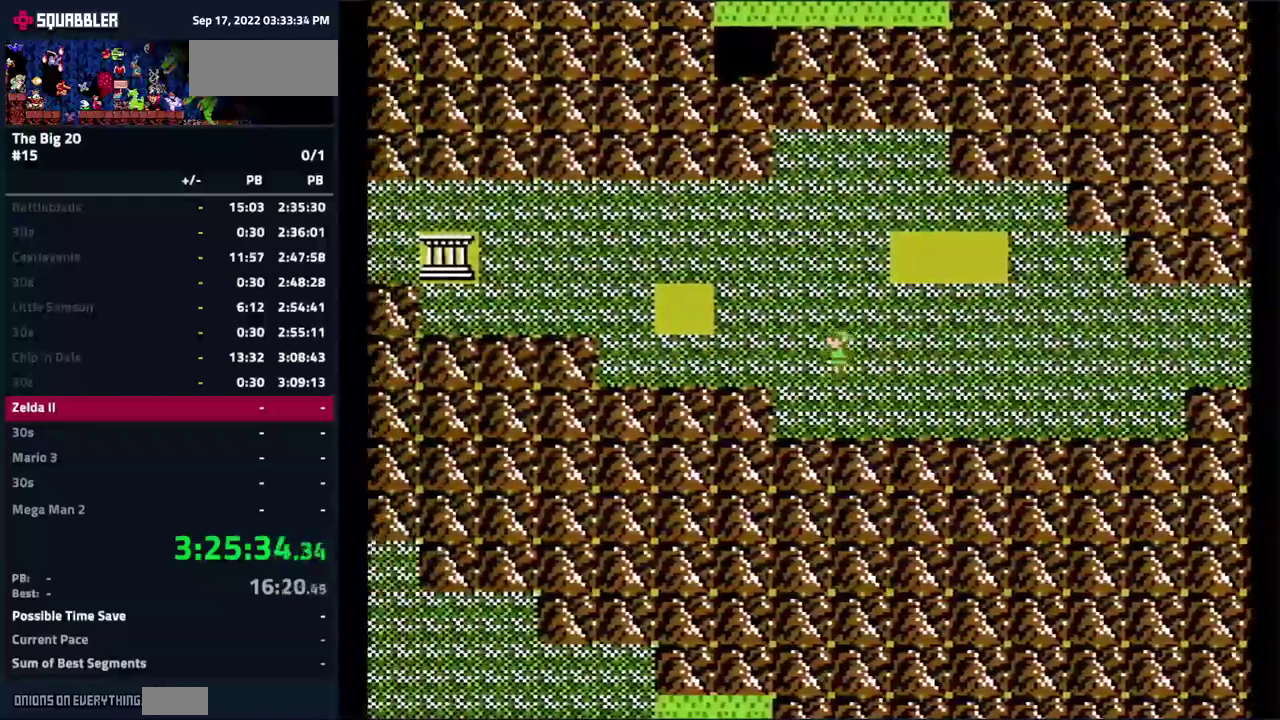
{"buttons": [], "events": [[100, "DPAD_LEFT", "up"]]}
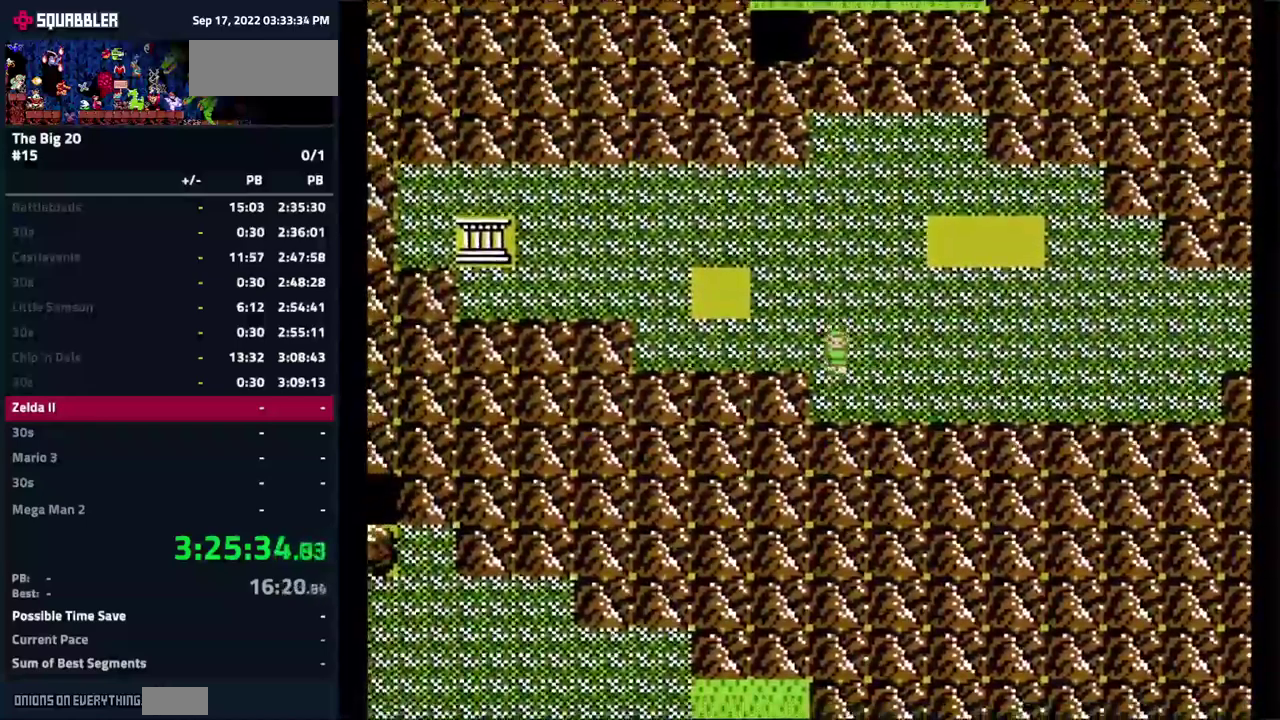
{"buttons": [], "events": [[50, "DPAD_DOWN", "down"], [367, "DPAD_DOWN", "up"]]}
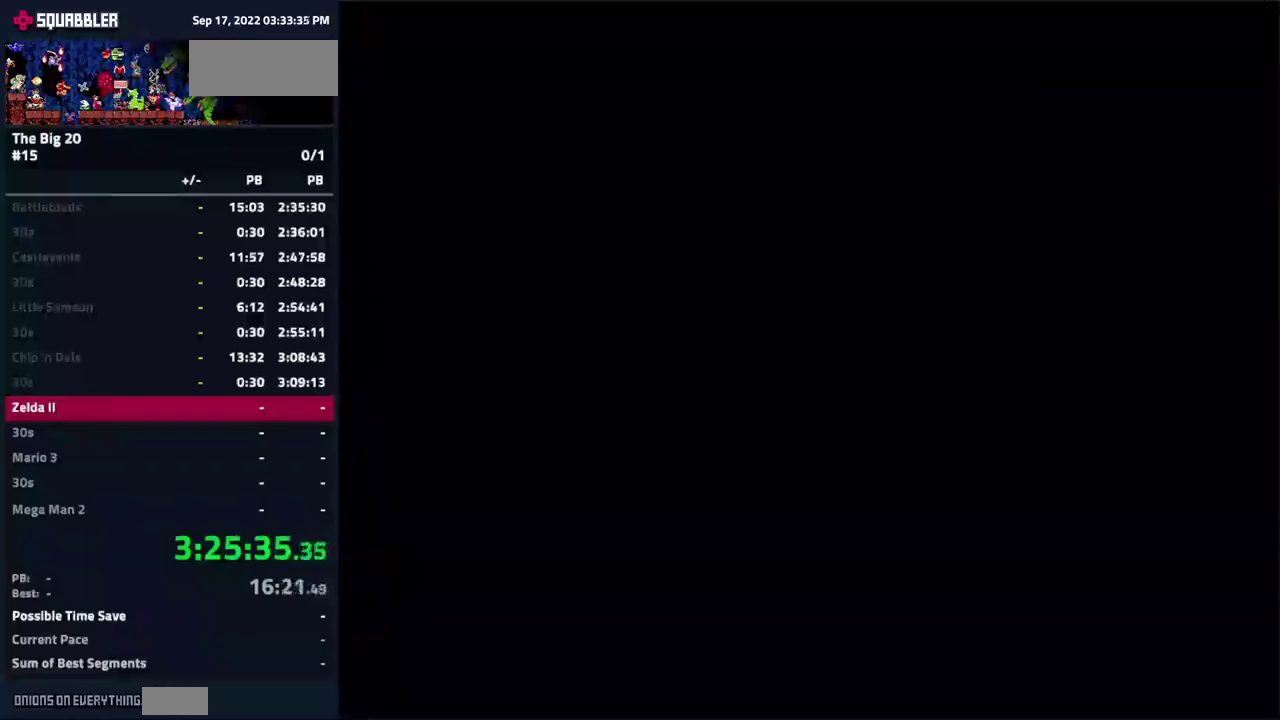
{"buttons": [], "events": []}
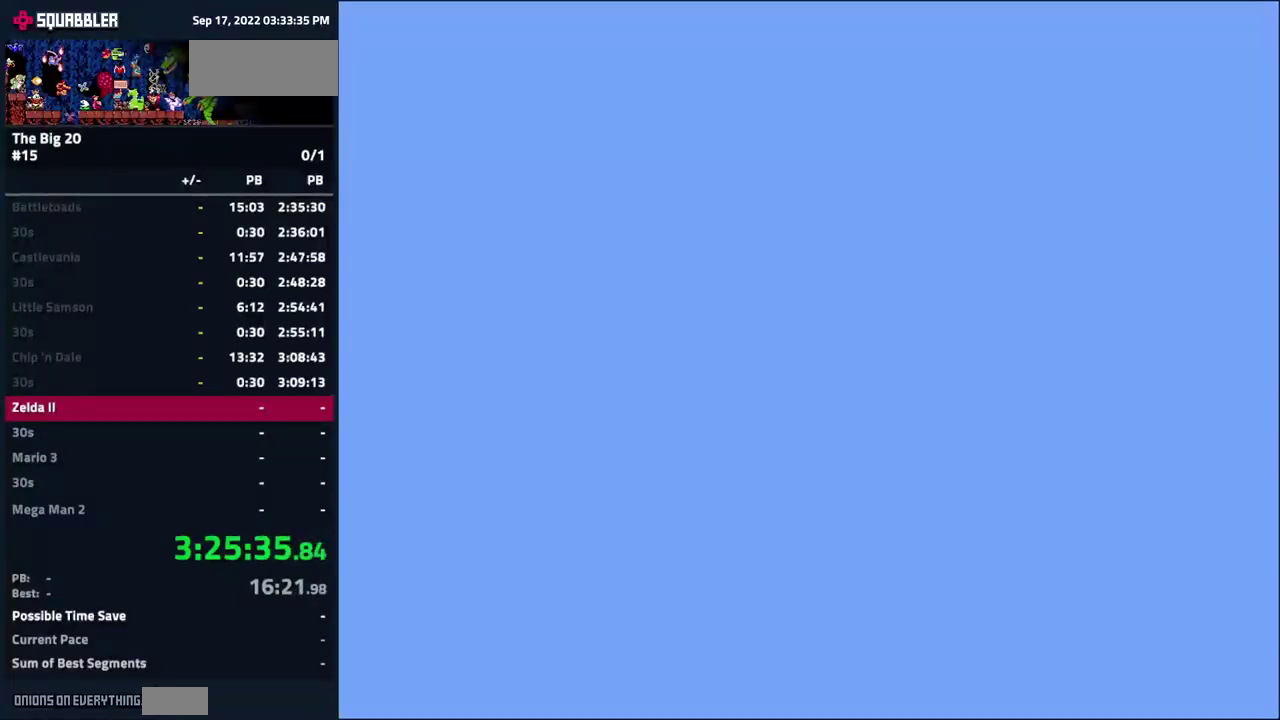
{"buttons": [], "events": []}
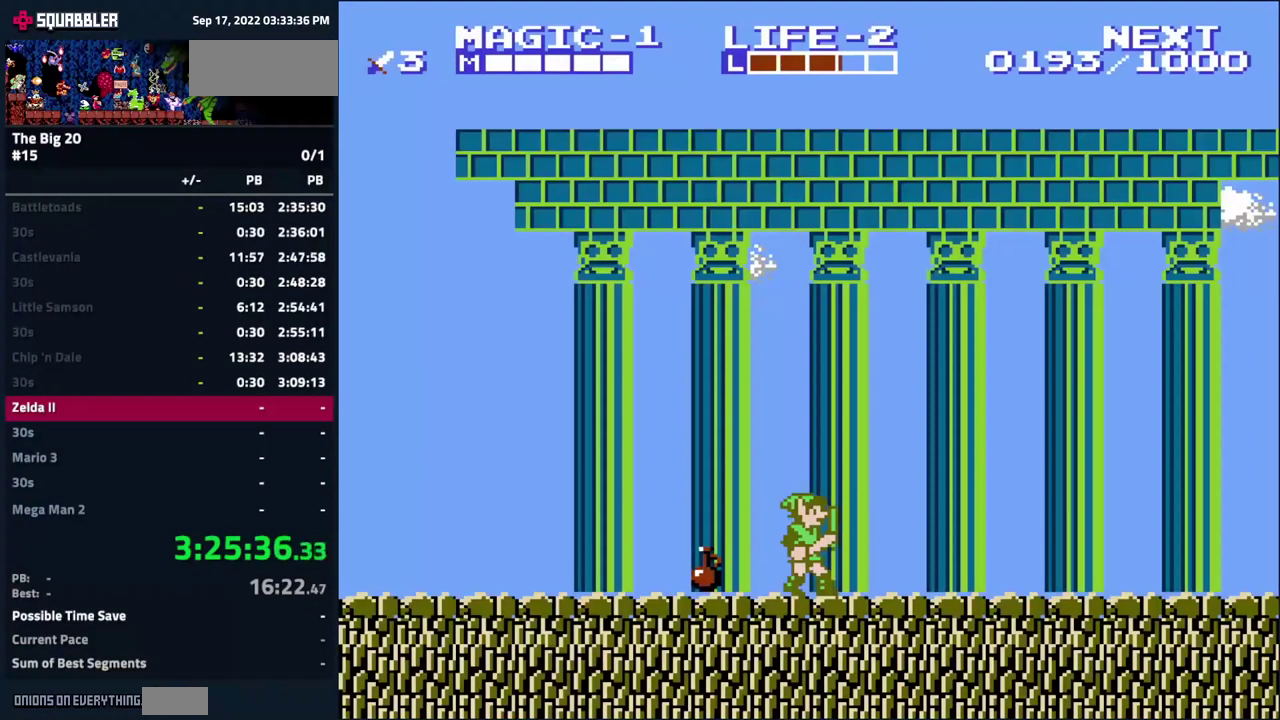
{"buttons": [], "events": []}
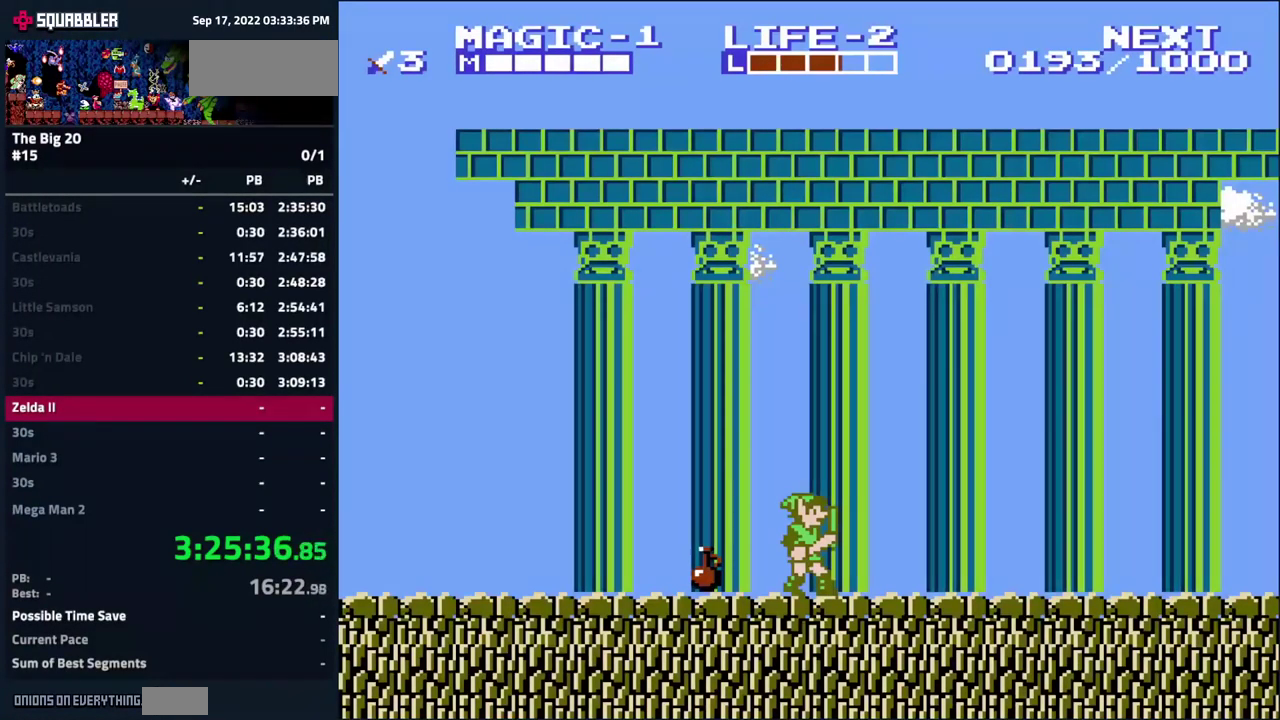
{"buttons": [], "events": [[183, "SELECT", "down"], [417, "SELECT", "up"]]}
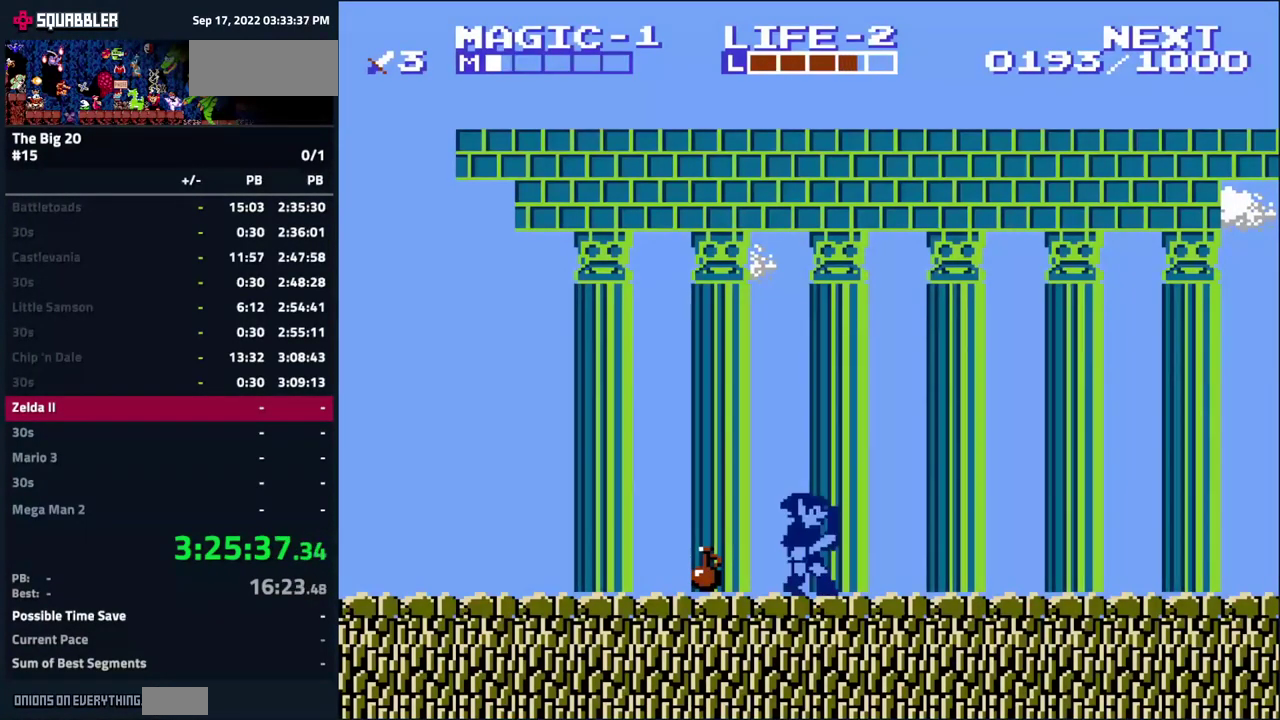
{"buttons": ["B", "DPAD_DOWN"], "events": [[150, "DPAD_LEFT", "down"], [350, "DPAD_DOWN", "down"], [350, "DPAD_LEFT", "up"], [450, "B", "down"]]}
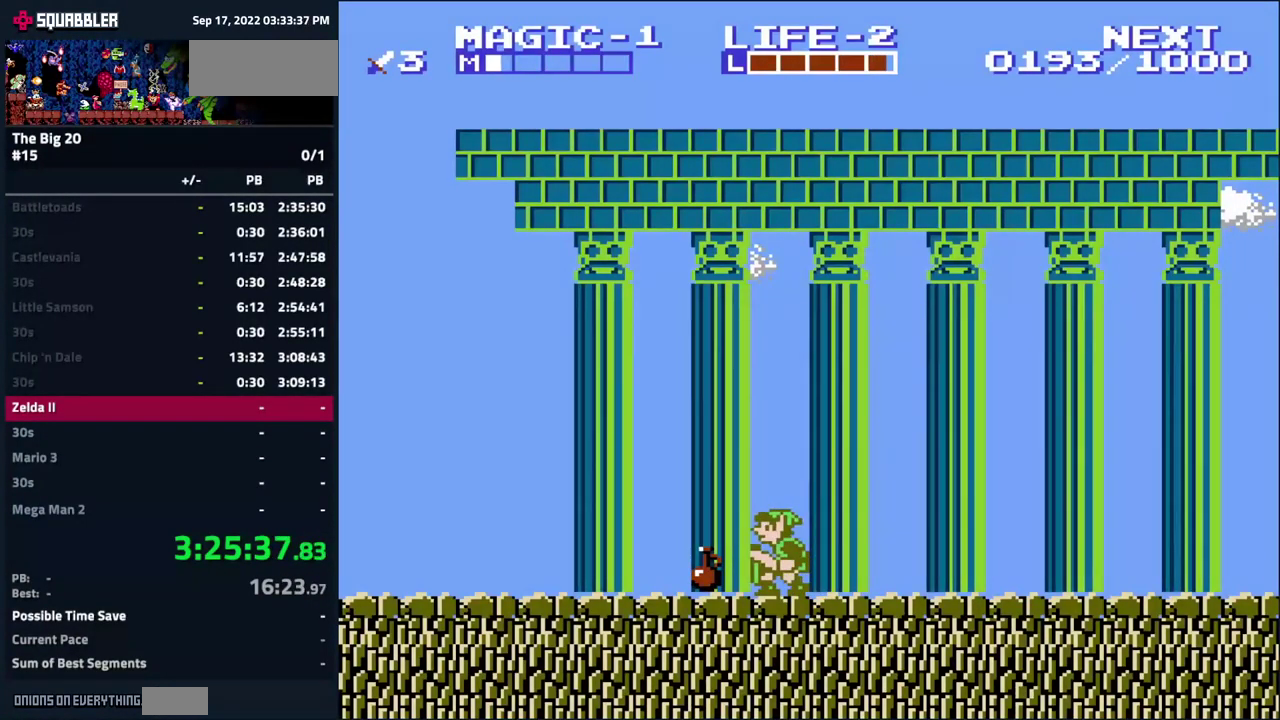
{"buttons": ["DPAD_LEFT"], "events": [[117, "B", "up"], [183, "DPAD_DOWN", "up"], [183, "DPAD_LEFT", "down"]]}
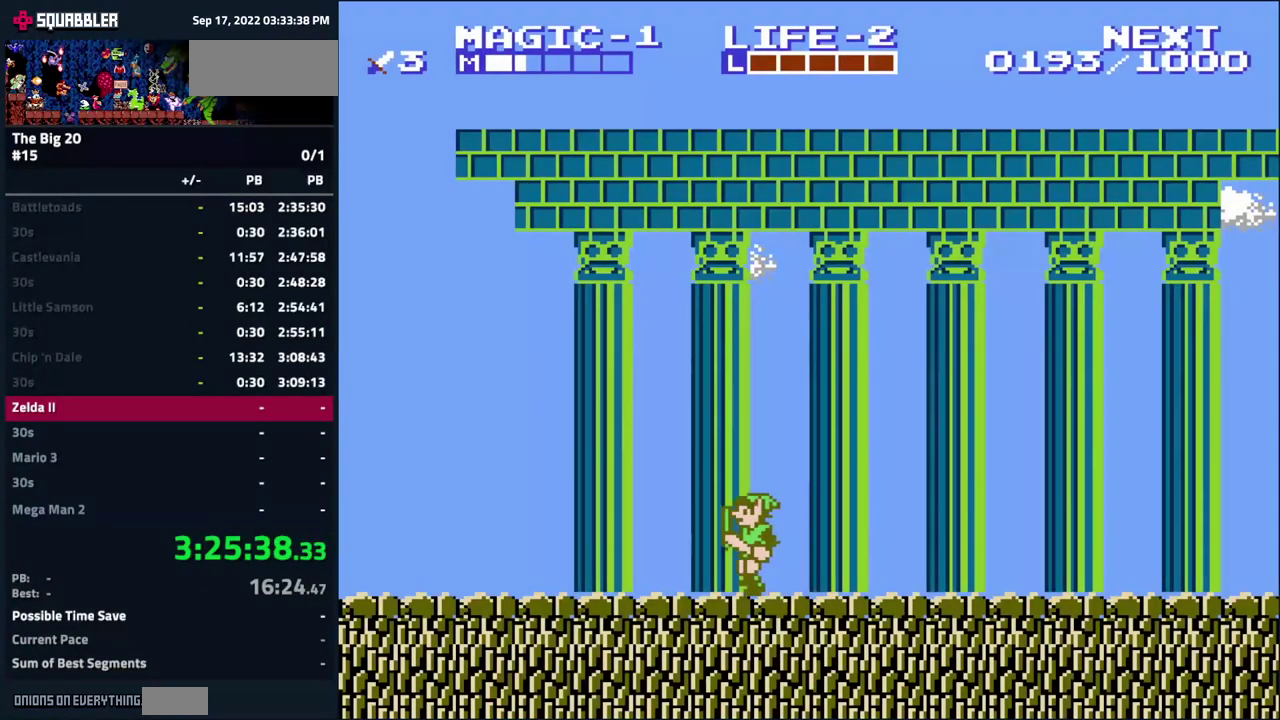
{"buttons": ["DPAD_LEFT"], "events": []}
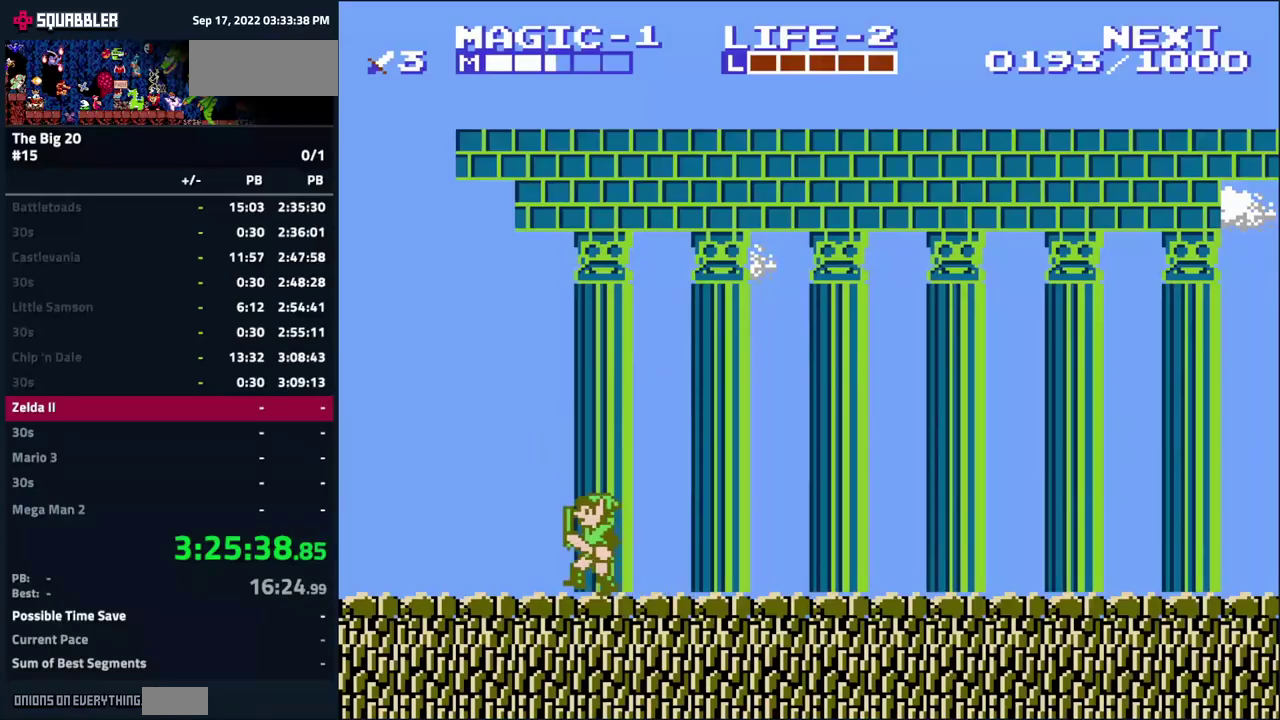
{"buttons": [], "events": [[150, "DPAD_LEFT", "up"]]}
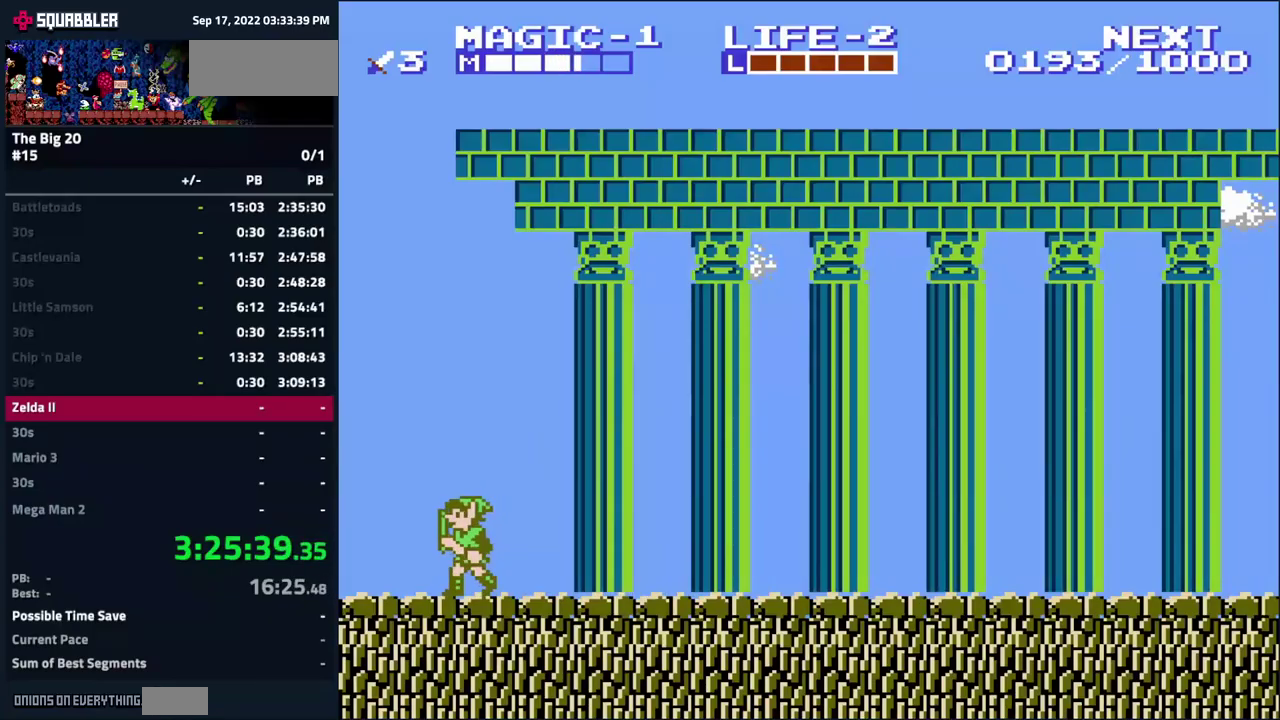
{"buttons": ["DPAD_LEFT"], "events": [[267, "DPAD_LEFT", "down"]]}
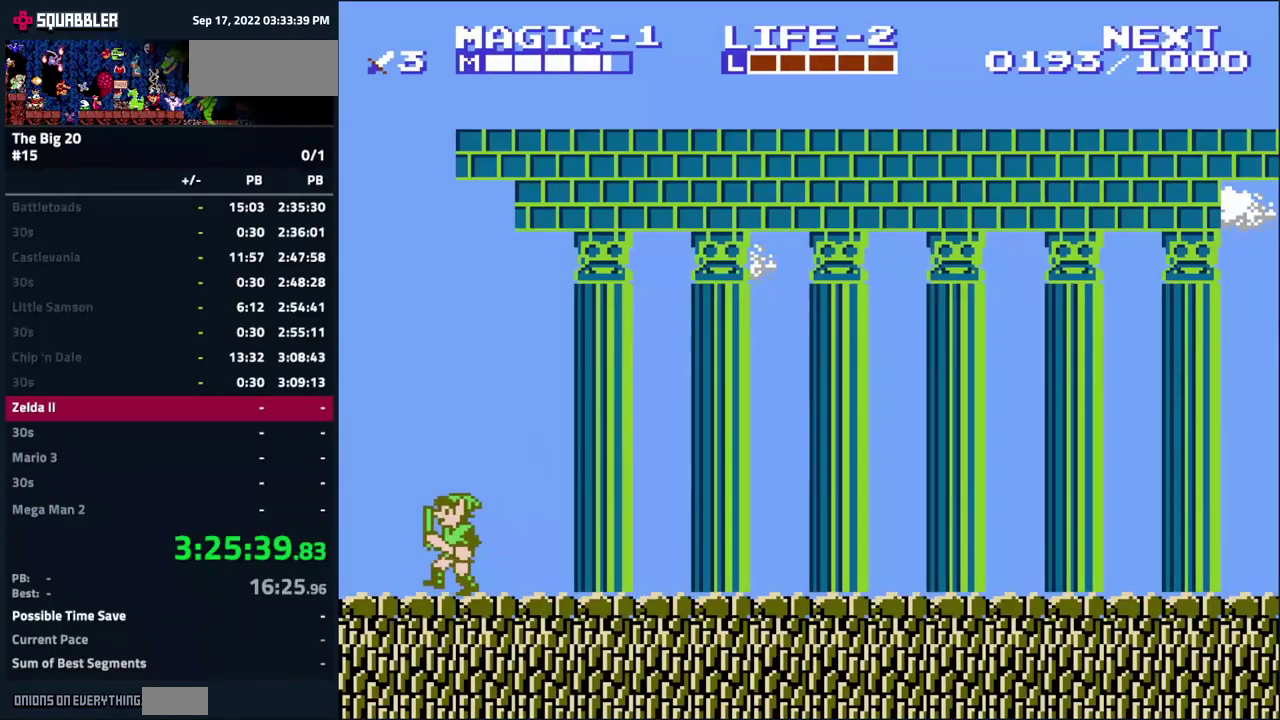
{"buttons": ["DPAD_LEFT"], "events": [[17, "A", "down"], [484, "A", "up"]]}
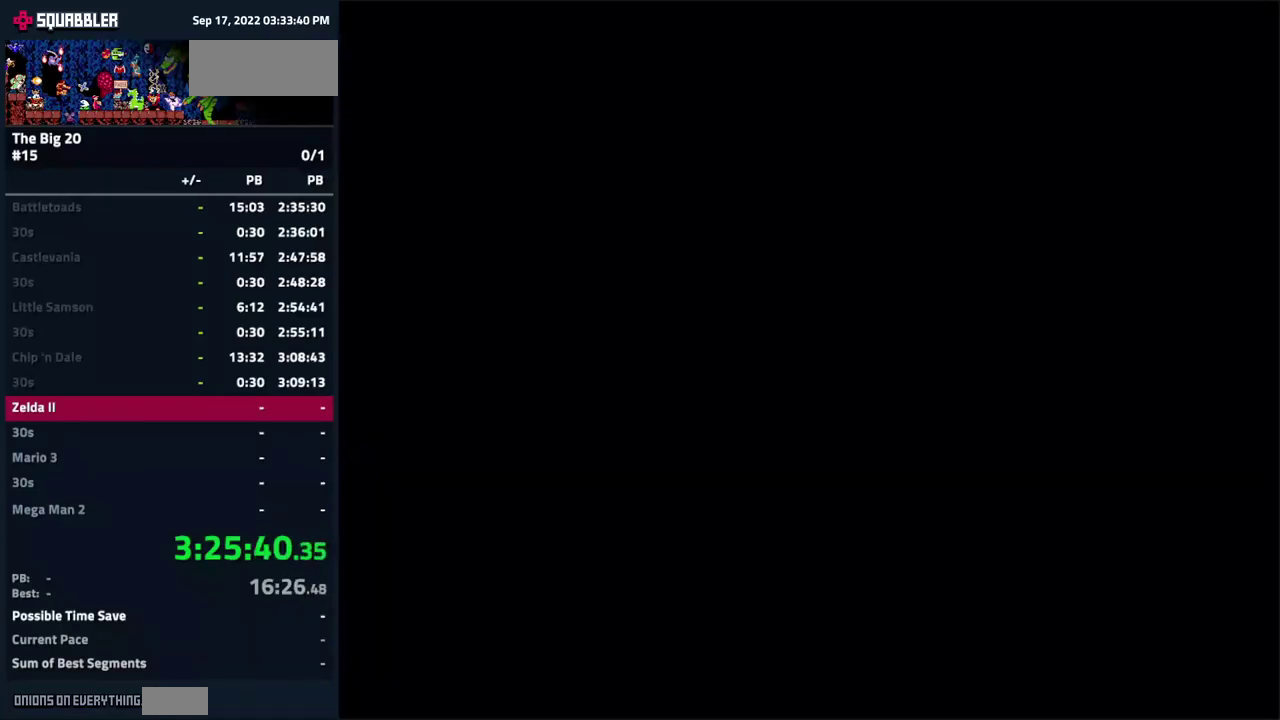
{"buttons": ["DPAD_UP"], "events": [[34, "DPAD_LEFT", "up"], [84, "DPAD_UP", "down"]]}
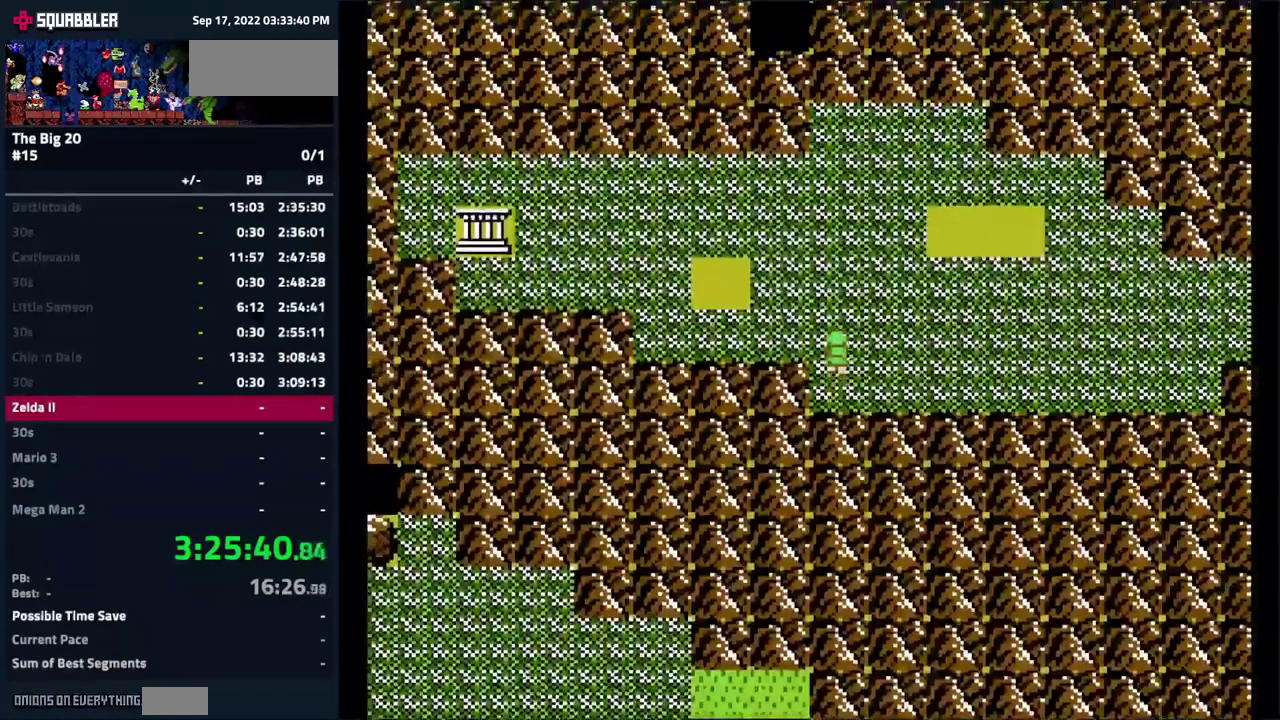
{"buttons": ["DPAD_LEFT"], "events": [[484, "DPAD_LEFT", "down"], [484, "DPAD_UP", "up"]]}
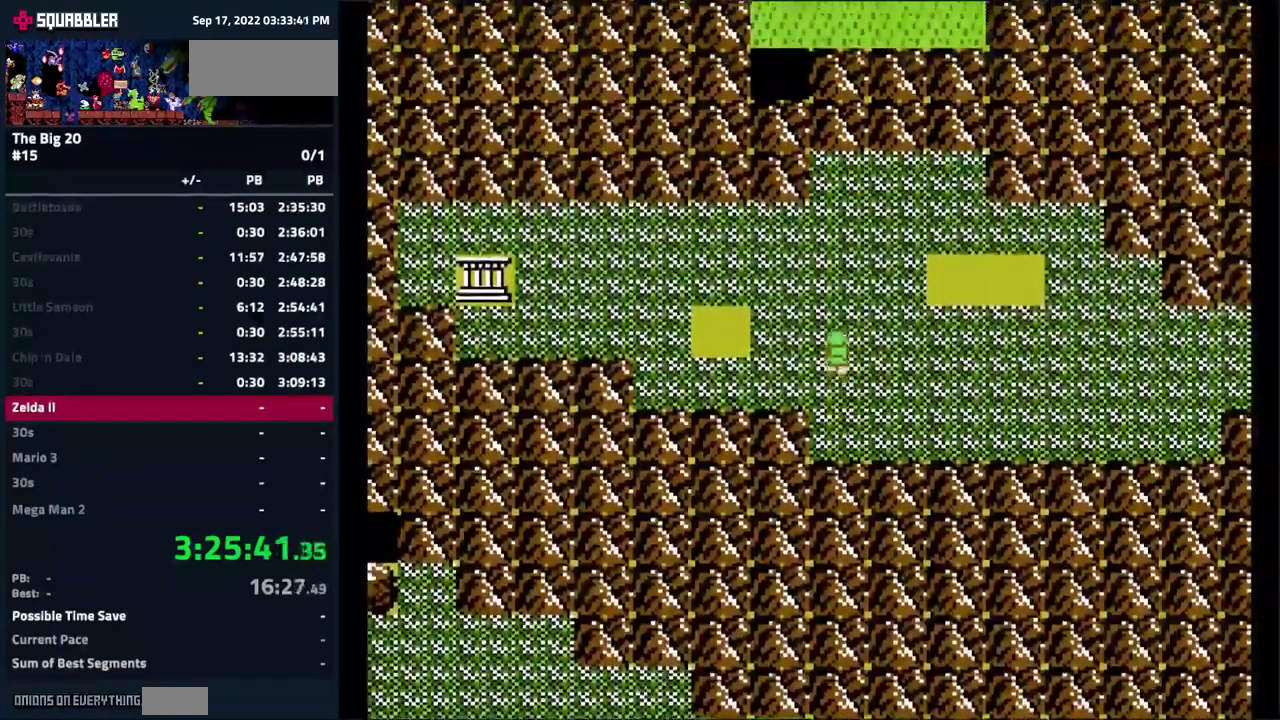
{"buttons": ["DPAD_LEFT"], "events": []}
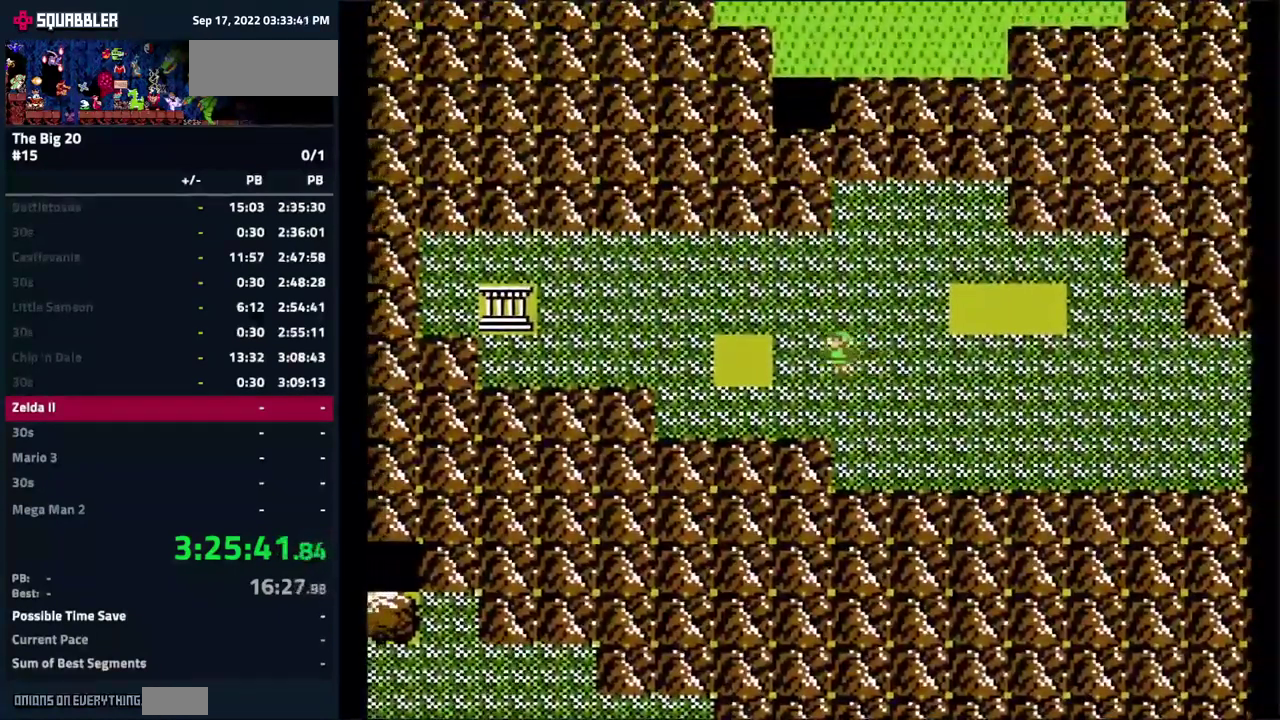
{"buttons": [], "events": [[400, "DPAD_LEFT", "up"]]}
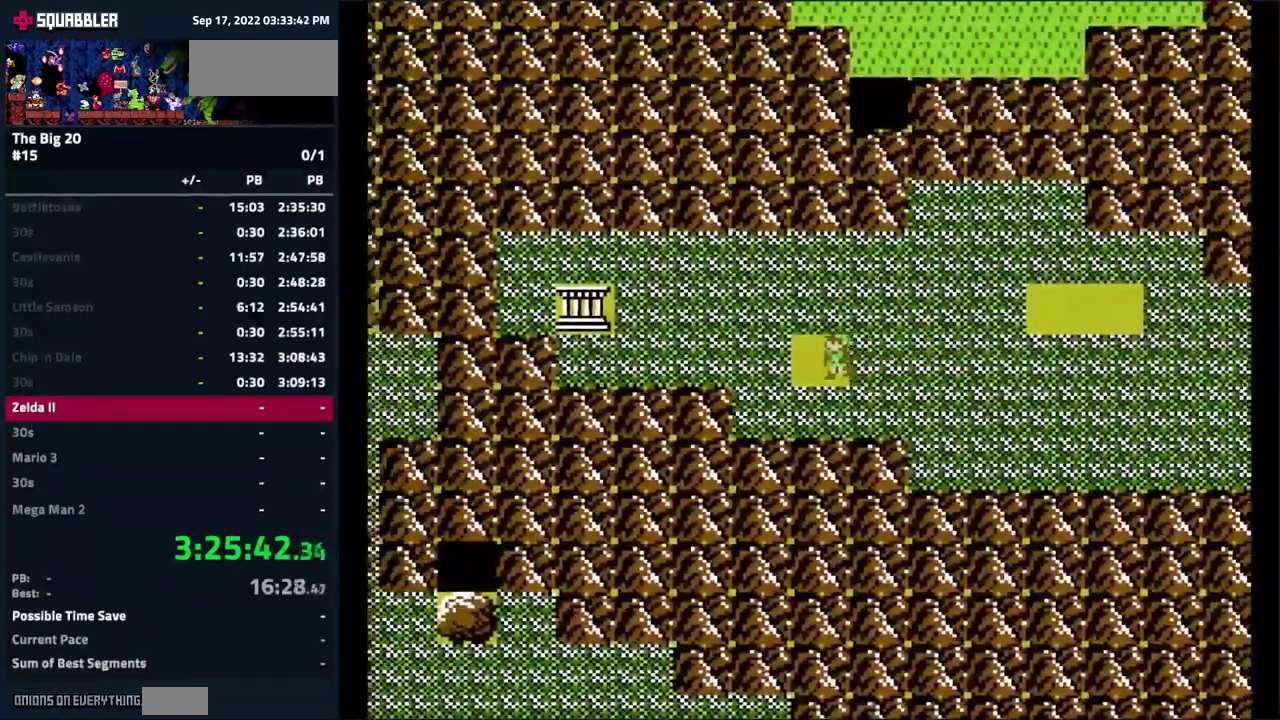
{"buttons": [], "events": [[300, "DPAD_LEFT", "down"], [417, "DPAD_LEFT", "up"]]}
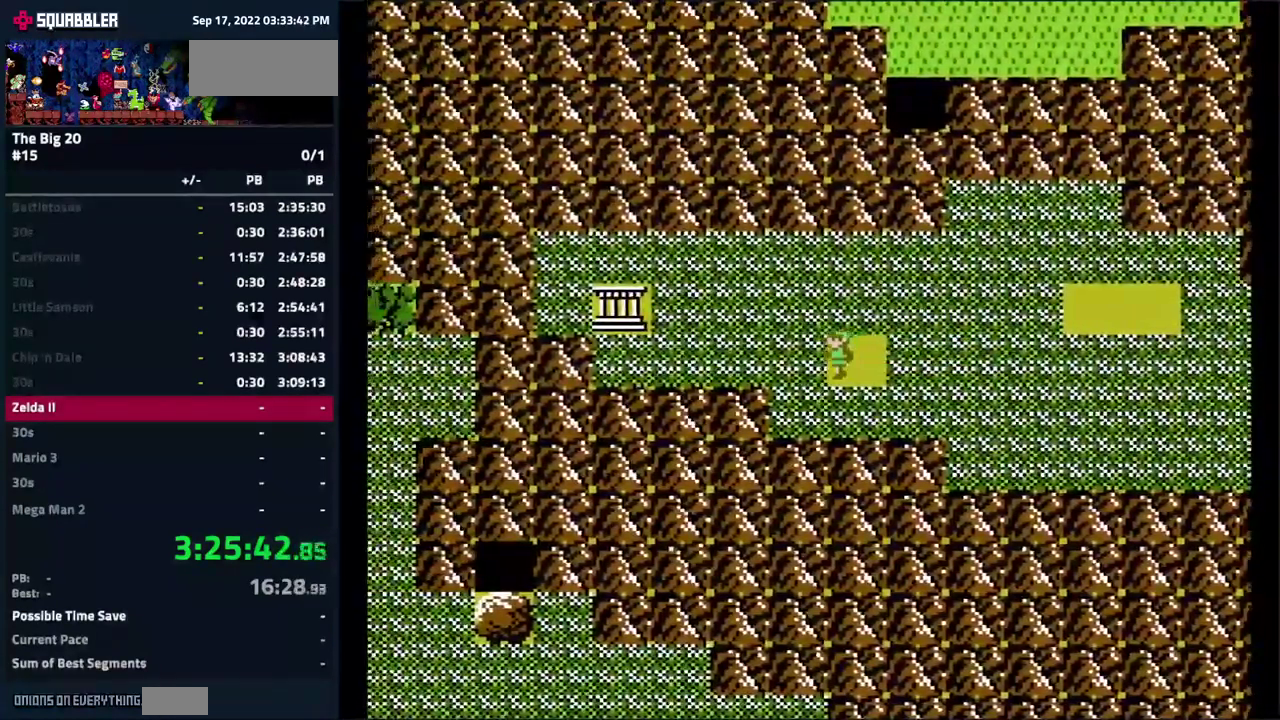
{"buttons": ["DPAD_RIGHT"], "events": [[484, "DPAD_RIGHT", "down"]]}
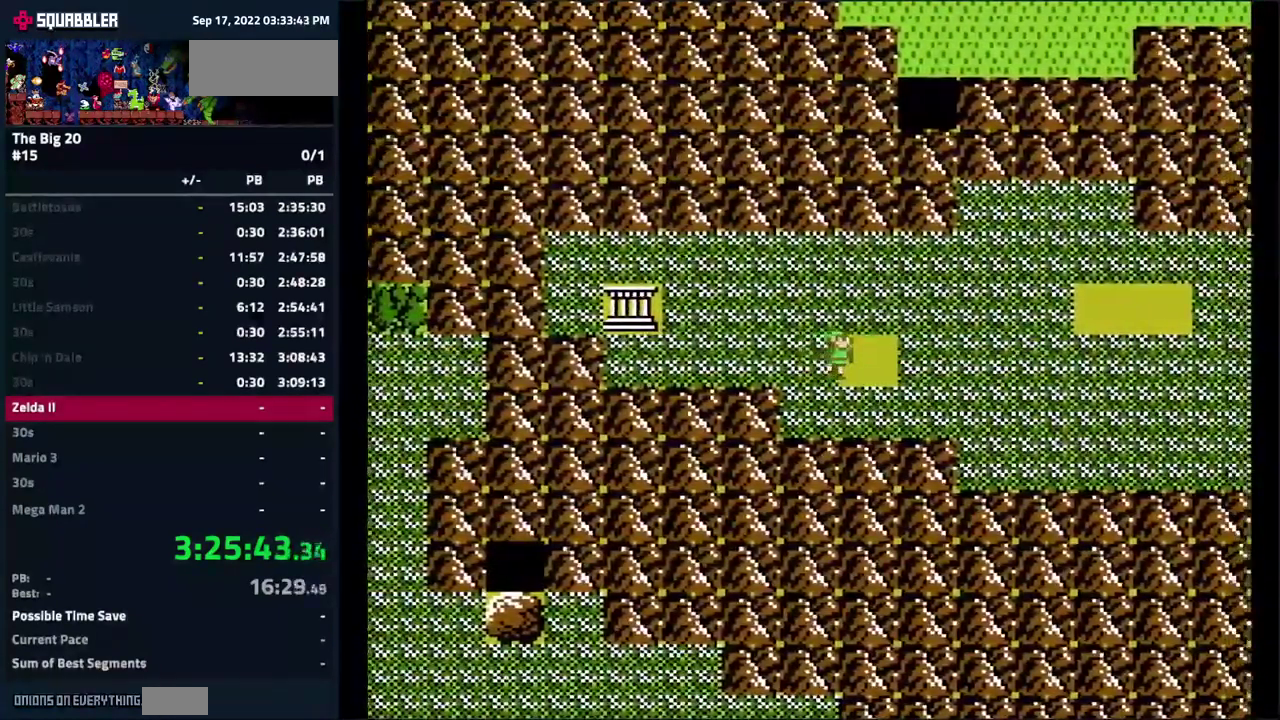
{"buttons": [], "events": [[67, "DPAD_RIGHT", "up"]]}
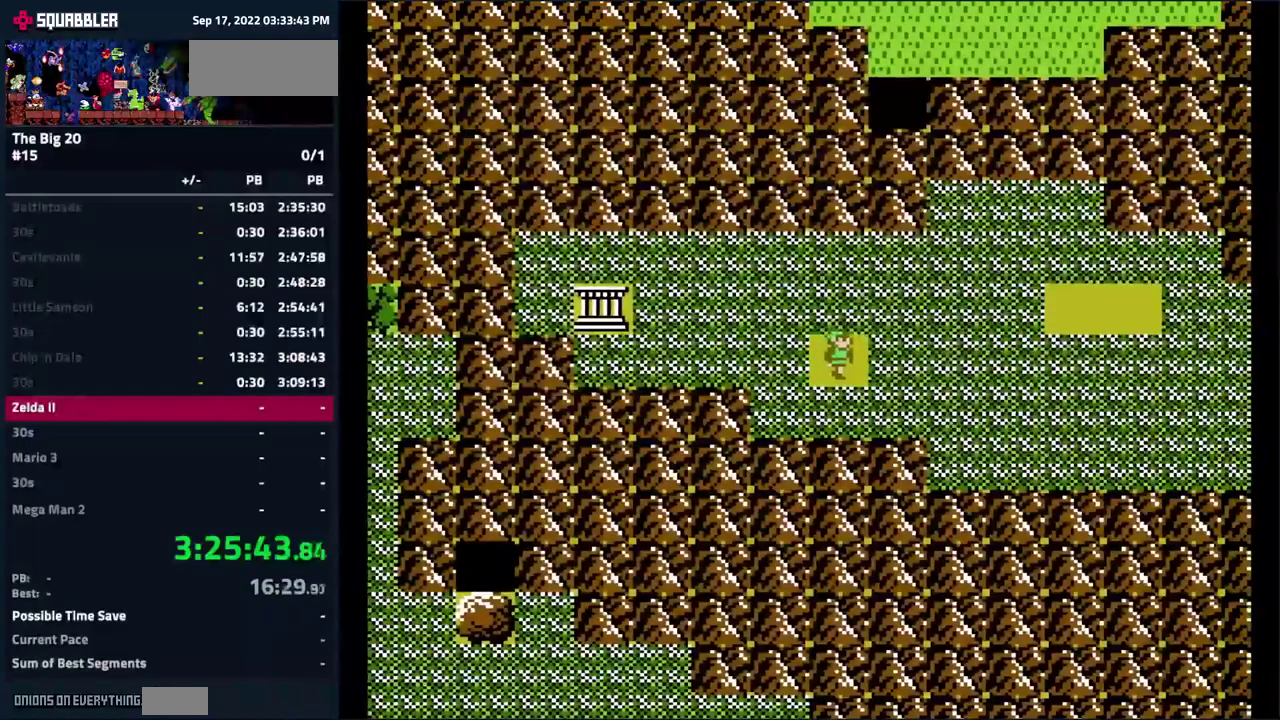
{"buttons": [], "events": [[33, "DPAD_LEFT", "down"], [183, "DPAD_LEFT", "up"]]}
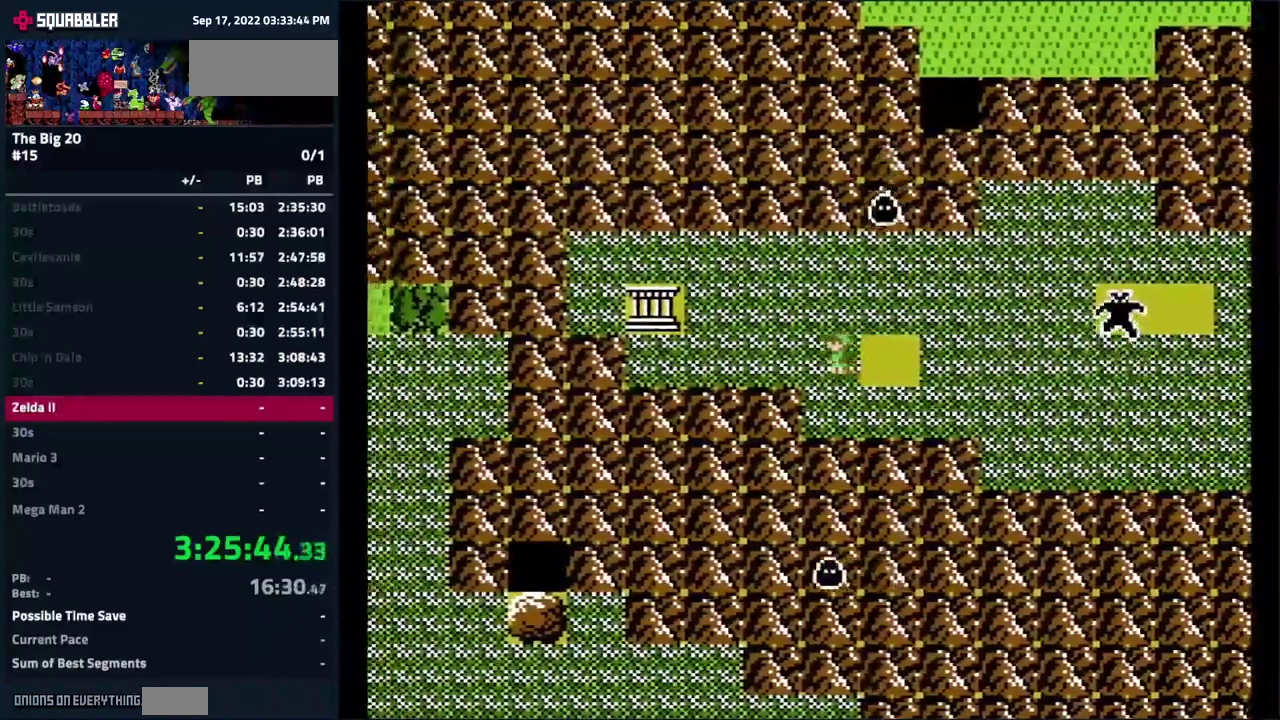
{"buttons": ["DPAD_LEFT"], "events": [[16, "DPAD_RIGHT", "down"], [216, "DPAD_RIGHT", "up"], [483, "DPAD_LEFT", "down"]]}
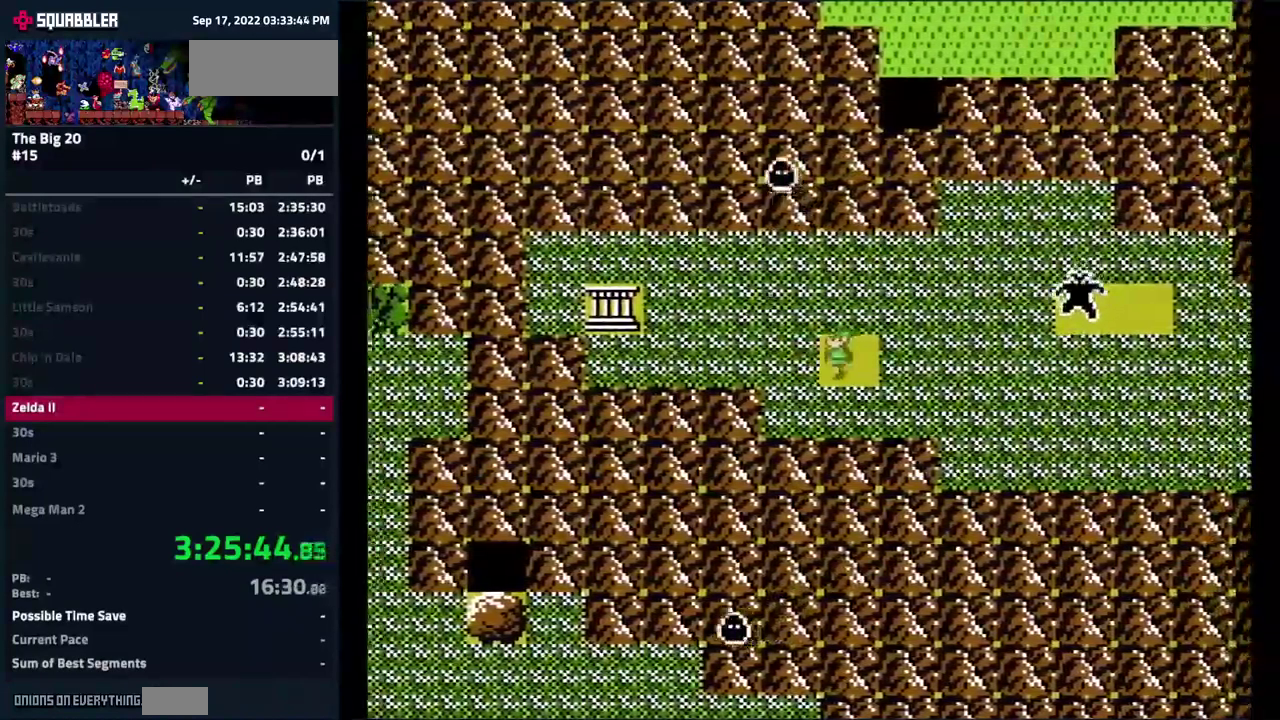
{"buttons": ["DPAD_LEFT"], "events": []}
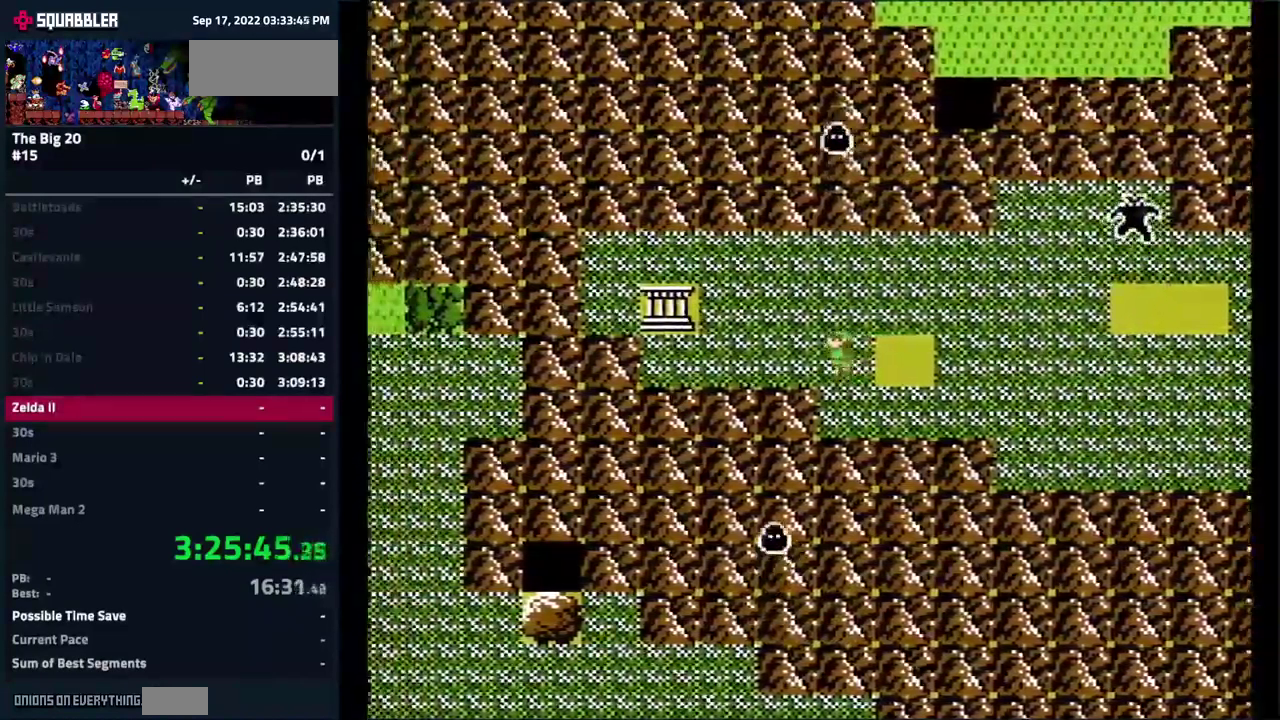
{"buttons": ["DPAD_LEFT"], "events": []}
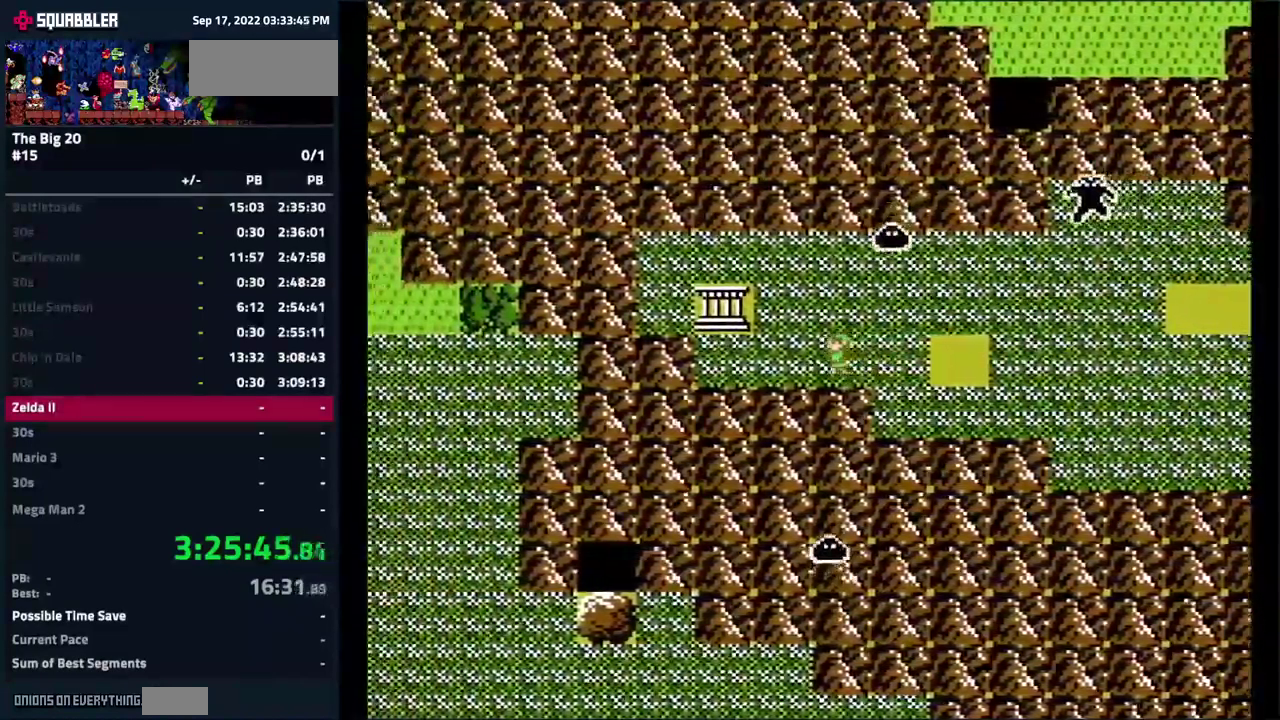
{"buttons": ["DPAD_LEFT"], "events": []}